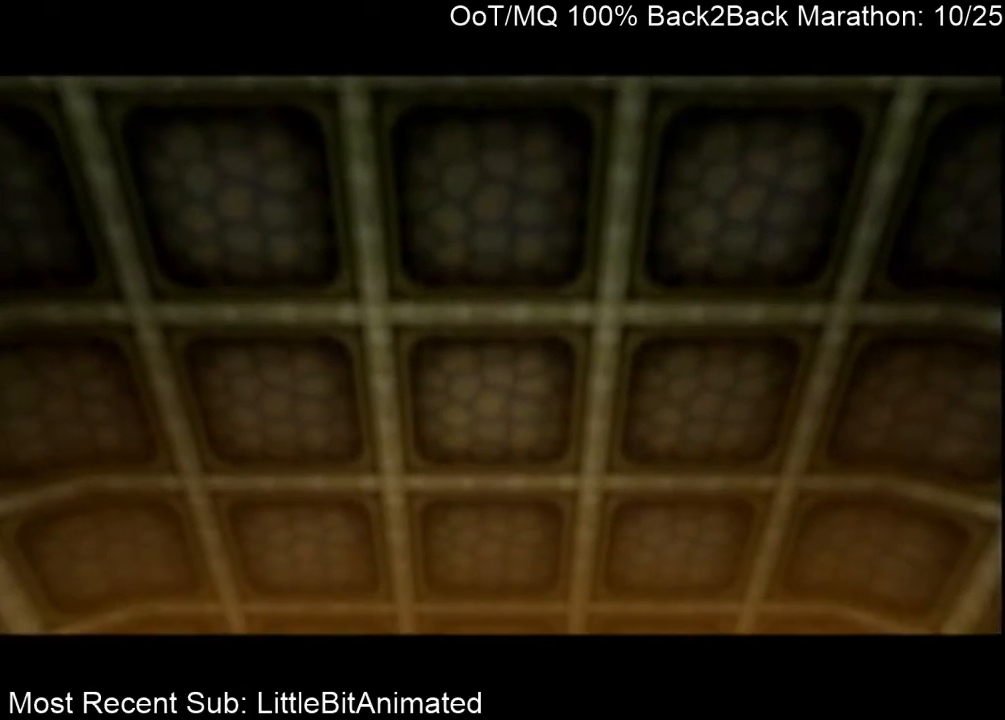
Gameplay with a controller (Nintendo layout); each line is a JSON object with the inputs held at the frame after it. "events" lists button and stick changes between this image and that frame as [ms after this image, input, new state], when the widget could be followed in between. Not read: L3 R3.
{"buttons": ["B"], "left_stick": "center", "right_stick": "center", "events": [[67, "B", "down"], [100, "A", "down"], [100, "B", "up"], [167, "A", "up"], [200, "B", "down"], [233, "A", "down"], [267, "B", "up"], [333, "A", "up"], [333, "B", "down"], [367, "A", "down"], [367, "B", "up"], [433, "A", "up"], [467, "B", "down"]]}
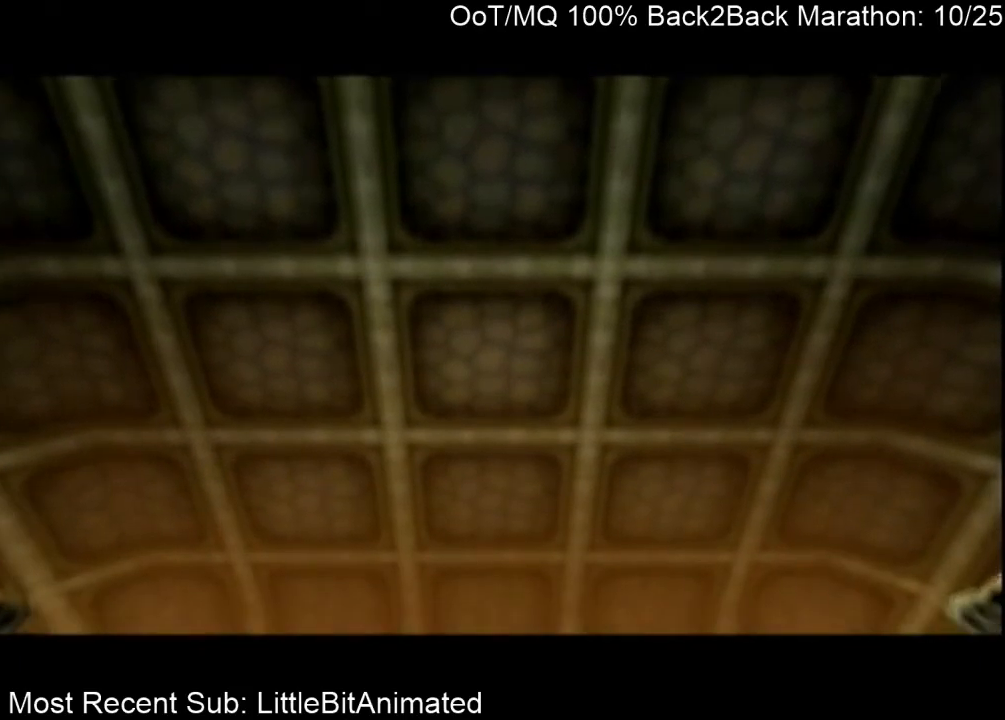
{"buttons": [], "left_stick": "center", "right_stick": "center", "events": [[67, "B", "up"]]}
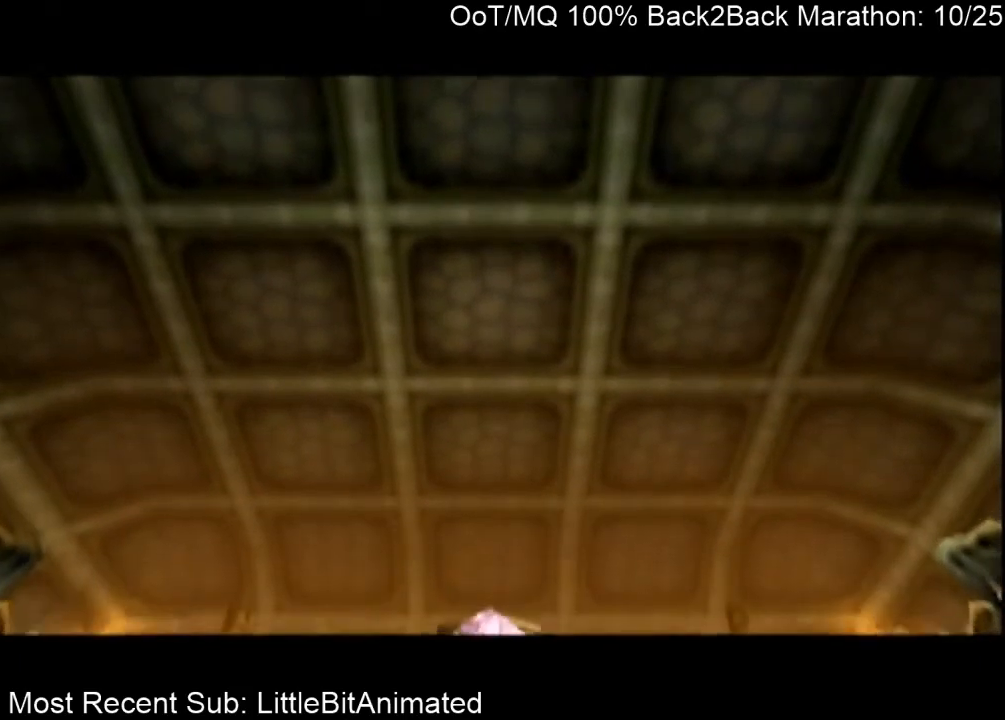
{"buttons": [], "left_stick": "center", "right_stick": "center", "events": []}
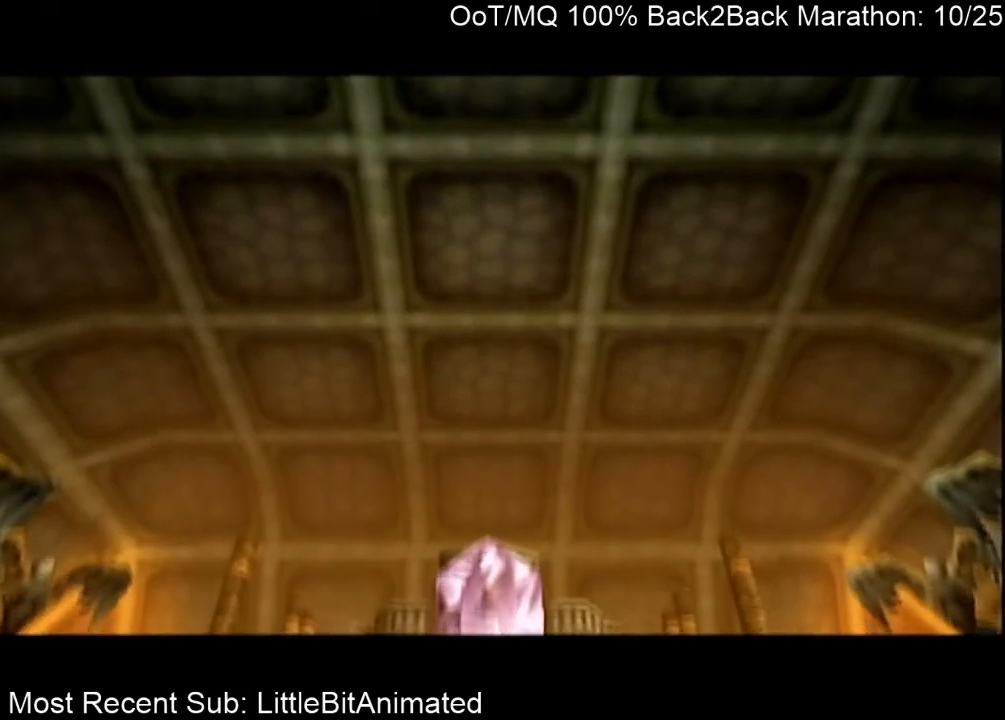
{"buttons": [], "left_stick": "center", "right_stick": "center", "events": []}
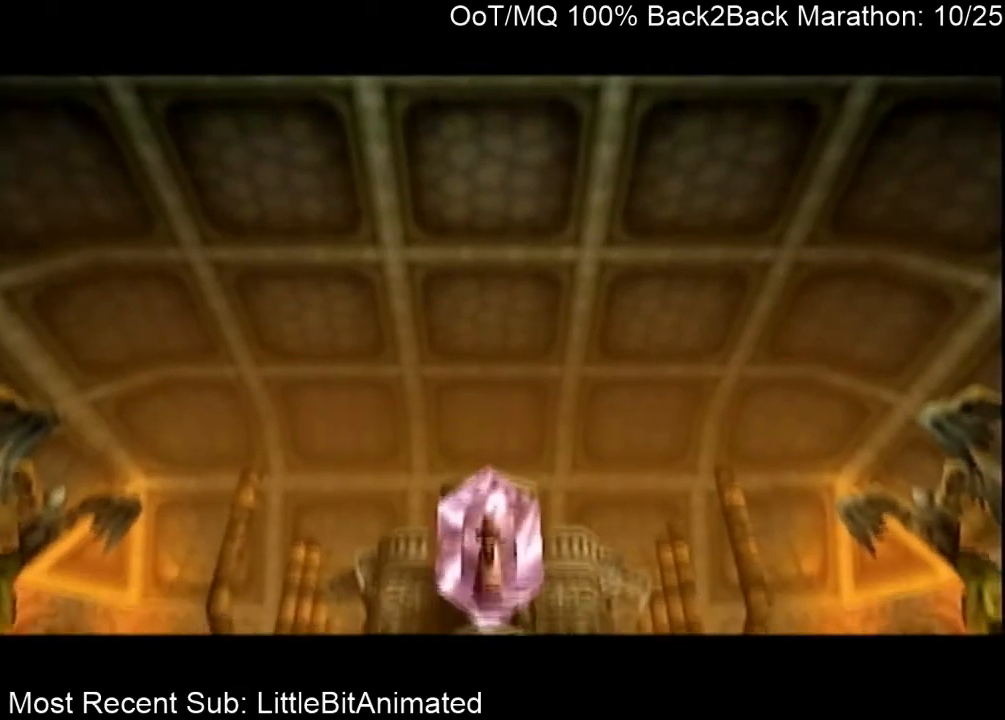
{"buttons": [], "left_stick": "center", "right_stick": "center", "events": []}
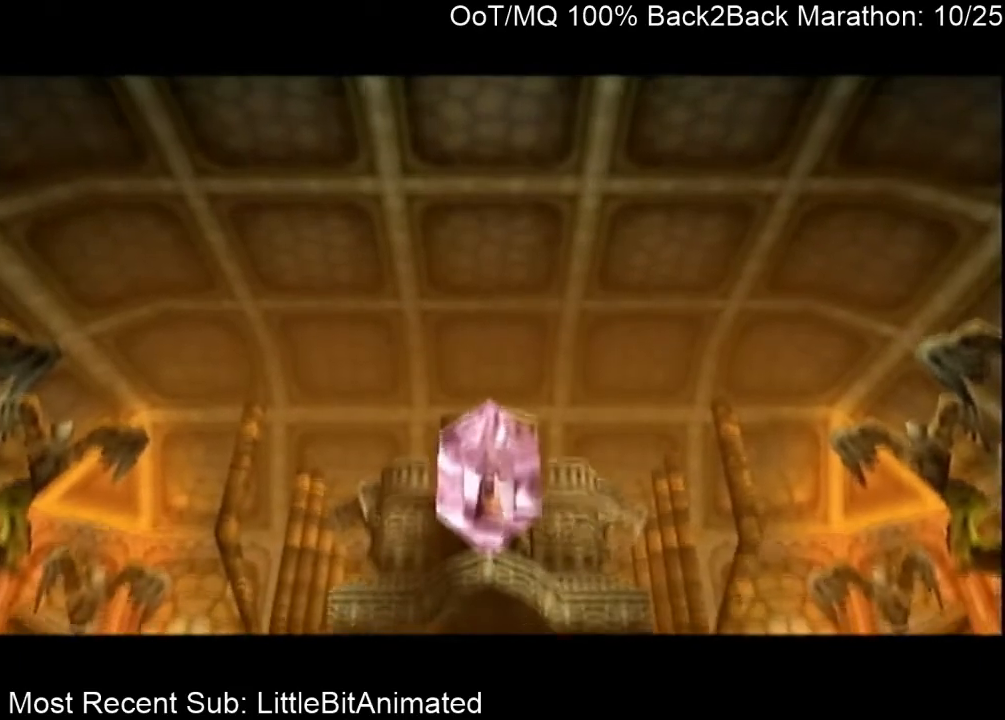
{"buttons": [], "left_stick": "left", "right_stick": "center", "events": [[367, "L1", "down"], [467, "L1", "up"], [467, "left_stick", "left"]]}
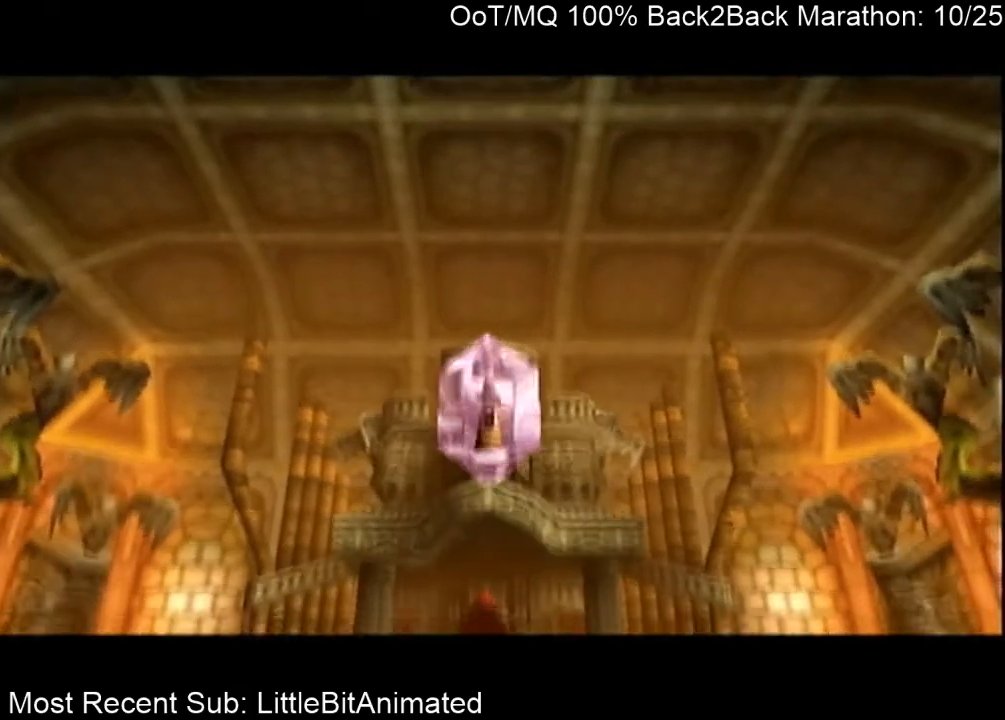
{"buttons": [], "left_stick": "down", "right_stick": "center", "events": [[67, "left_stick", "down"], [233, "left_stick", "center"], [500, "left_stick", "down"]]}
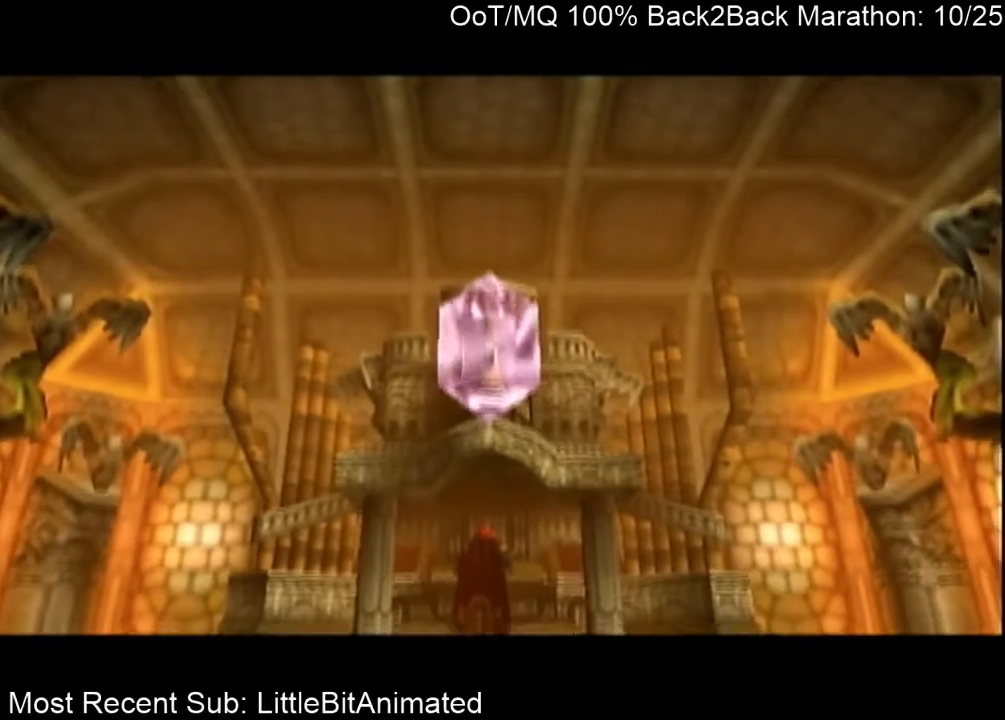
{"buttons": [], "left_stick": "center", "right_stick": "center", "events": [[33, "left_stick", "center"], [67, "left_stick", "down"], [167, "left_stick", "center"]]}
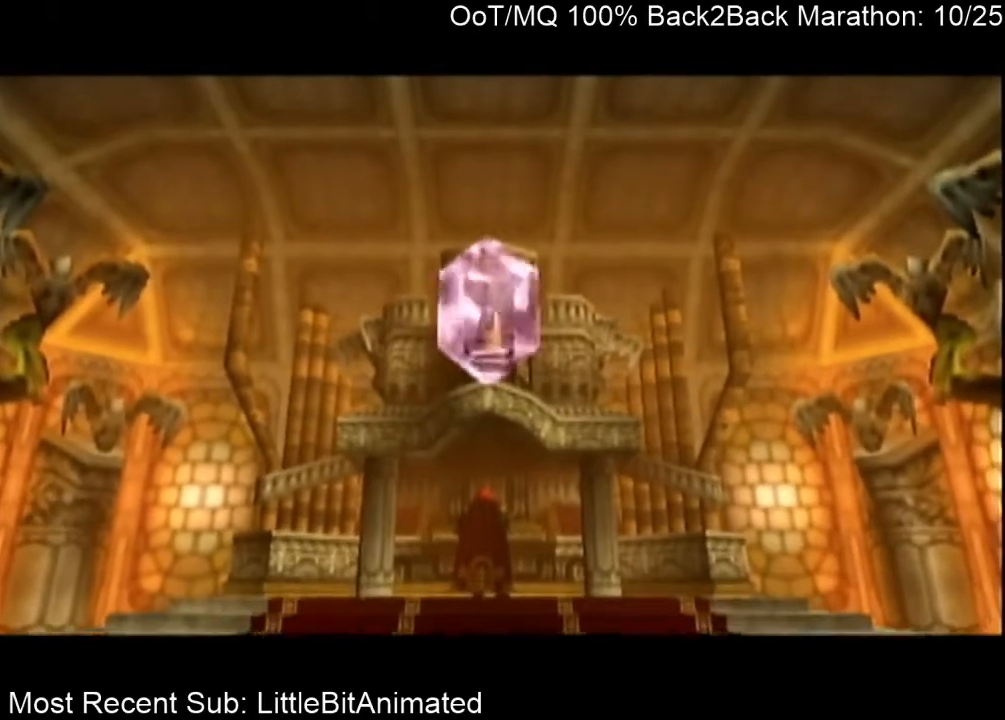
{"buttons": [], "left_stick": "center", "right_stick": "center", "events": []}
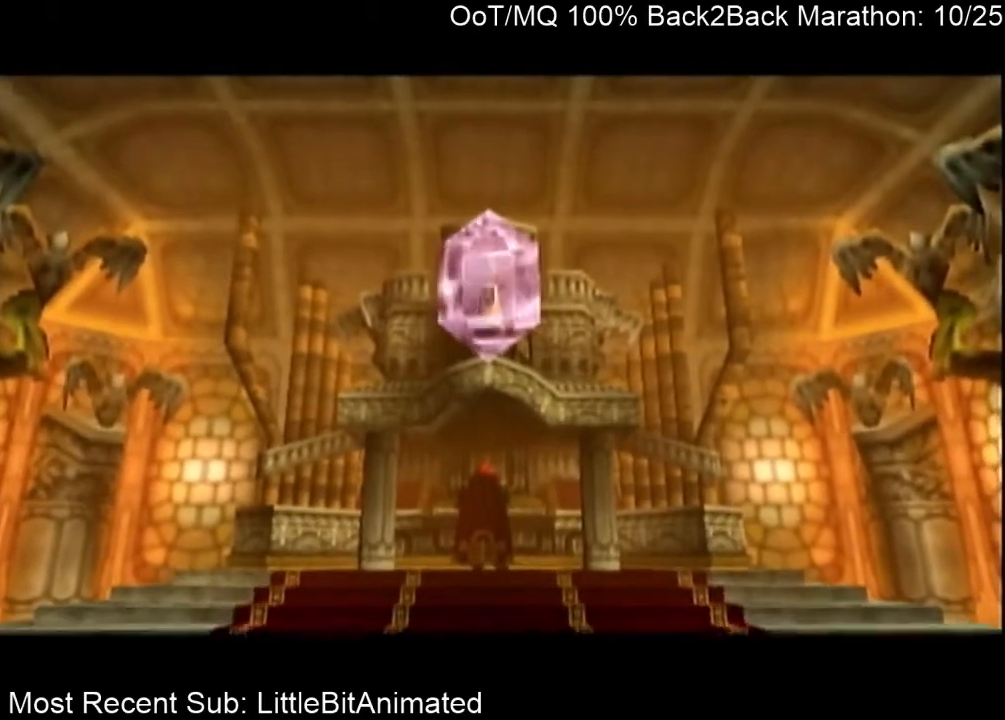
{"buttons": [], "left_stick": "center", "right_stick": "center", "events": [[167, "left_stick", "left"], [233, "left_stick", "center"]]}
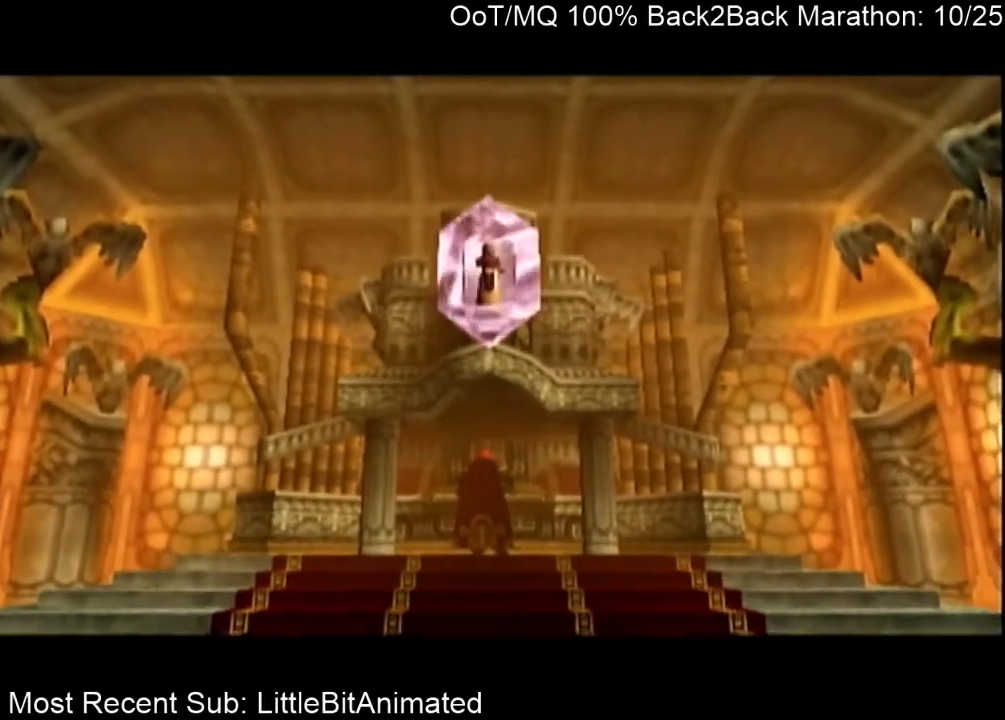
{"buttons": [], "left_stick": "center", "right_stick": "center", "events": [[200, "left_stick", "down"], [433, "left_stick", "left"], [500, "left_stick", "center"]]}
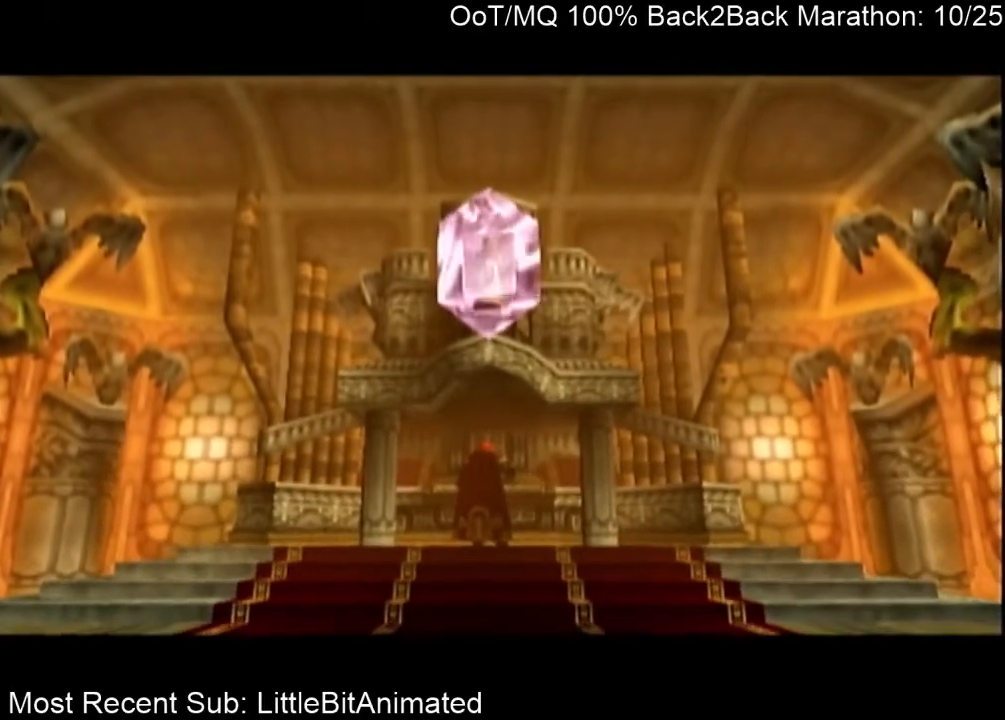
{"buttons": [], "left_stick": "center", "right_stick": "center", "events": [[300, "left_stick", "down"], [367, "left_stick", "center"]]}
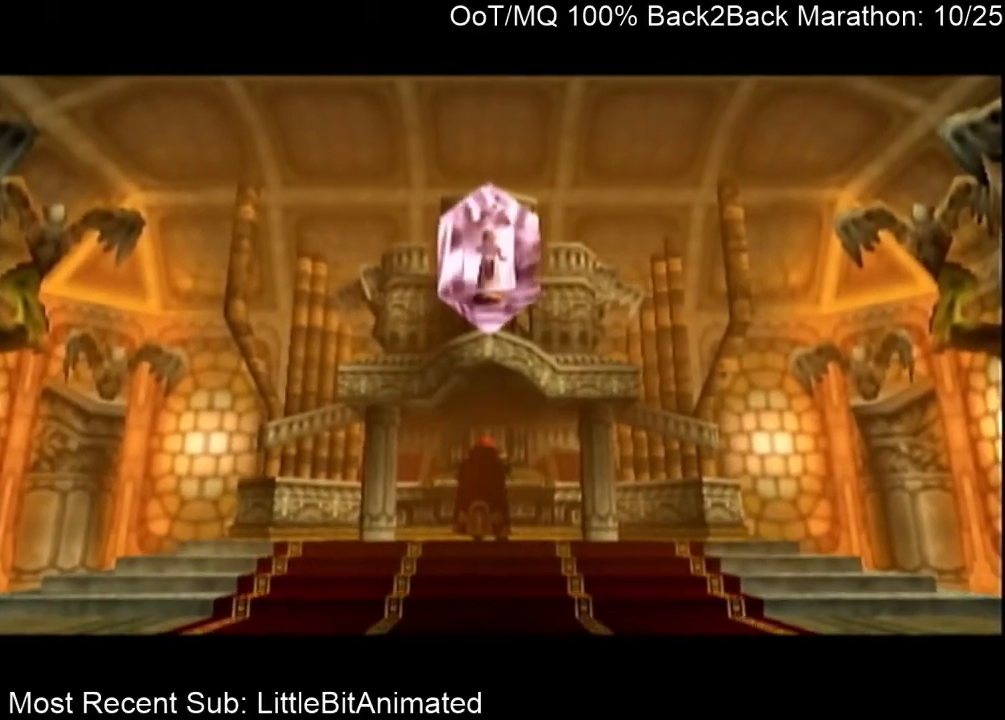
{"buttons": [], "left_stick": "left", "right_stick": "center", "events": [[233, "left_stick", "down"], [500, "left_stick", "left"]]}
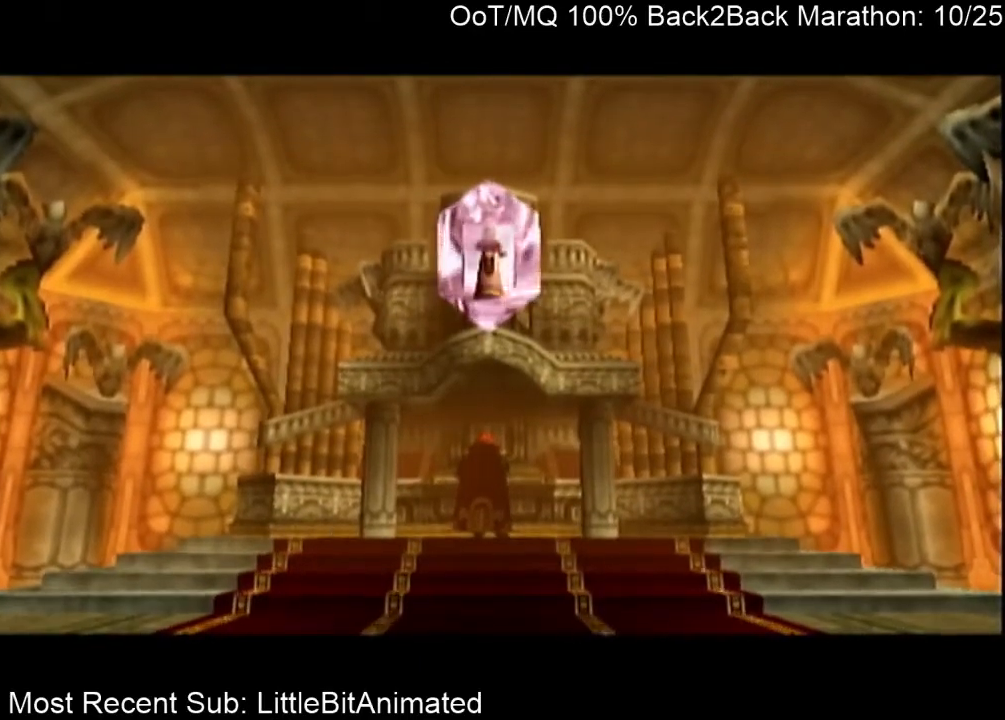
{"buttons": [], "left_stick": "center", "right_stick": "center", "events": [[200, "left_stick", "center"]]}
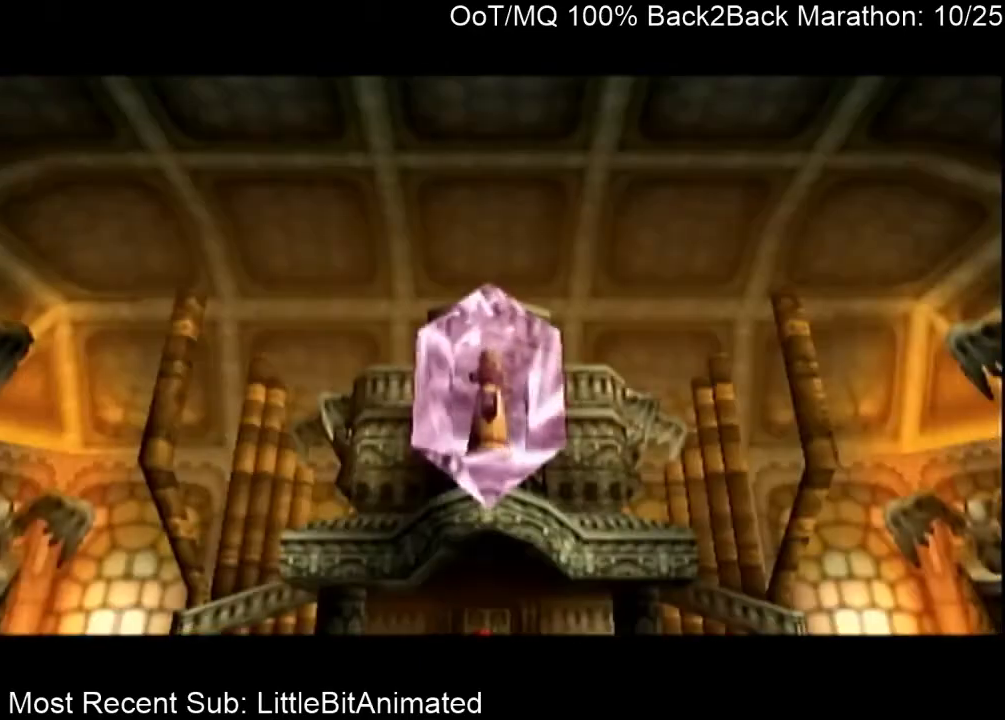
{"buttons": ["A"], "left_stick": "center", "right_stick": "center", "events": [[200, "A", "down"], [267, "B", "down"], [300, "A", "up"], [333, "B", "up"], [367, "A", "down"], [400, "B", "down"], [433, "A", "up"], [467, "A", "down"], [467, "B", "up"]]}
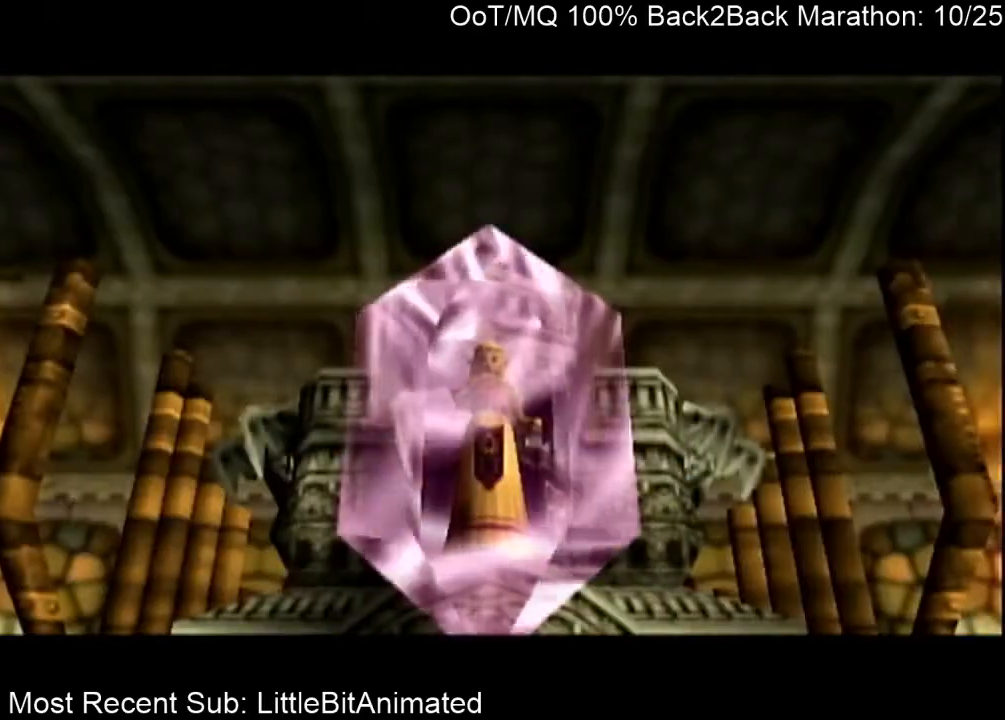
{"buttons": ["B"], "left_stick": "center", "right_stick": "center", "events": [[67, "A", "up"], [67, "B", "down"], [133, "B", "up"], [167, "A", "down"], [233, "A", "up"], [233, "B", "down"], [300, "A", "down"], [300, "B", "up"], [367, "A", "up"], [367, "B", "down"], [400, "B", "up"], [433, "A", "down"], [500, "A", "up"], [500, "B", "down"]]}
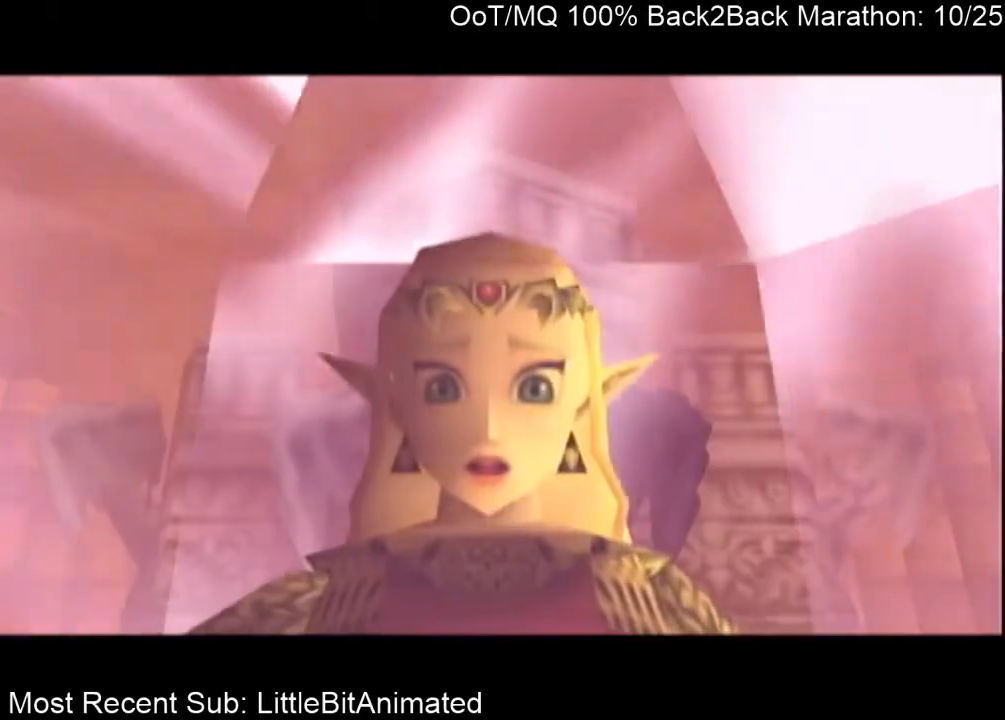
{"buttons": ["L1", "R1"], "left_stick": "center", "right_stick": "center", "events": [[100, "B", "up"], [433, "L1", "down"], [433, "R1", "down"]]}
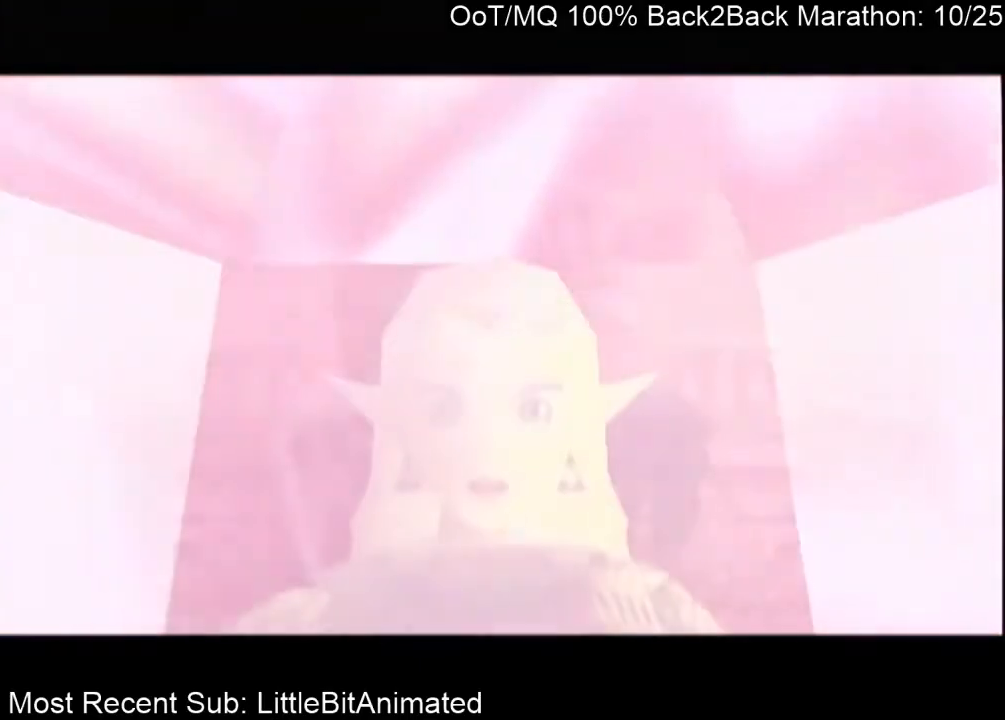
{"buttons": [], "left_stick": "center", "right_stick": "center", "events": [[67, "L1", "up"], [67, "R1", "up"], [300, "A", "down"], [367, "A", "up"], [367, "B", "down"], [400, "B", "up"], [433, "A", "down"], [500, "A", "up"]]}
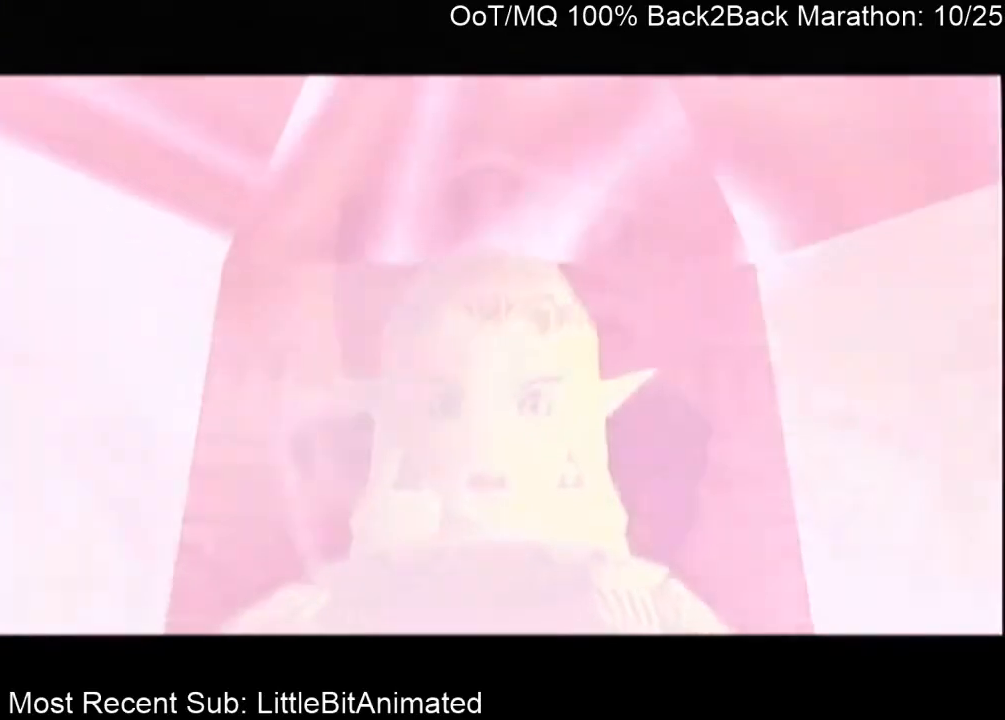
{"buttons": [], "left_stick": "center", "right_stick": "center", "events": [[33, "B", "down"], [67, "B", "up"], [100, "A", "down"], [133, "A", "up"], [167, "B", "down"], [233, "A", "down"], [267, "B", "up"], [300, "A", "up"]]}
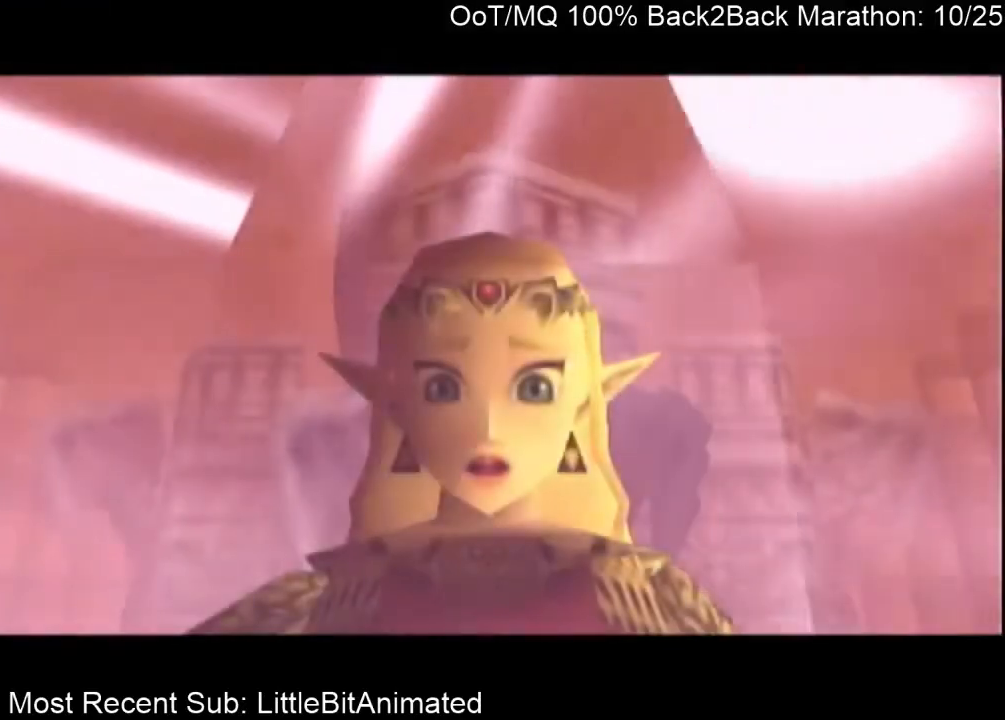
{"buttons": [], "left_stick": "center", "right_stick": "center", "events": []}
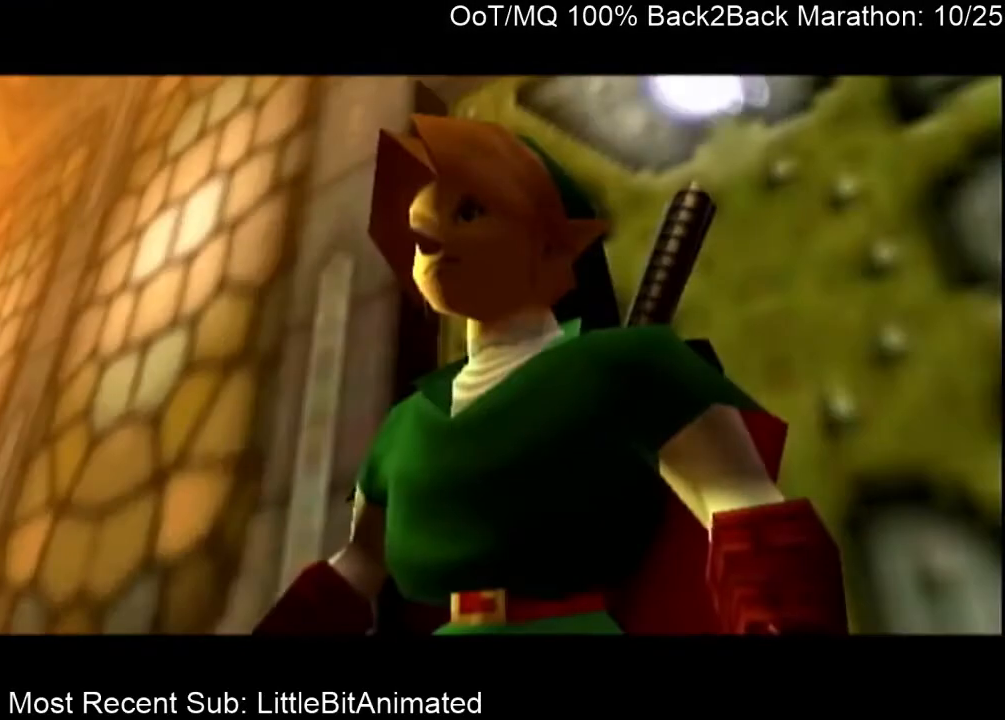
{"buttons": [], "left_stick": "center", "right_stick": "center", "events": []}
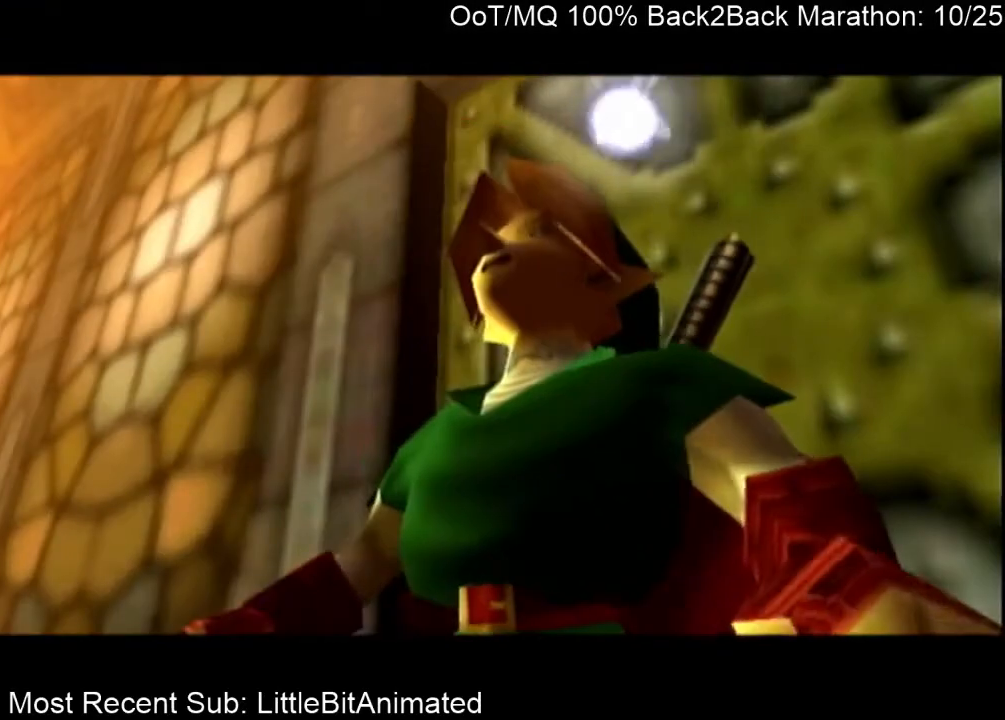
{"buttons": [], "left_stick": "center", "right_stick": "center", "events": []}
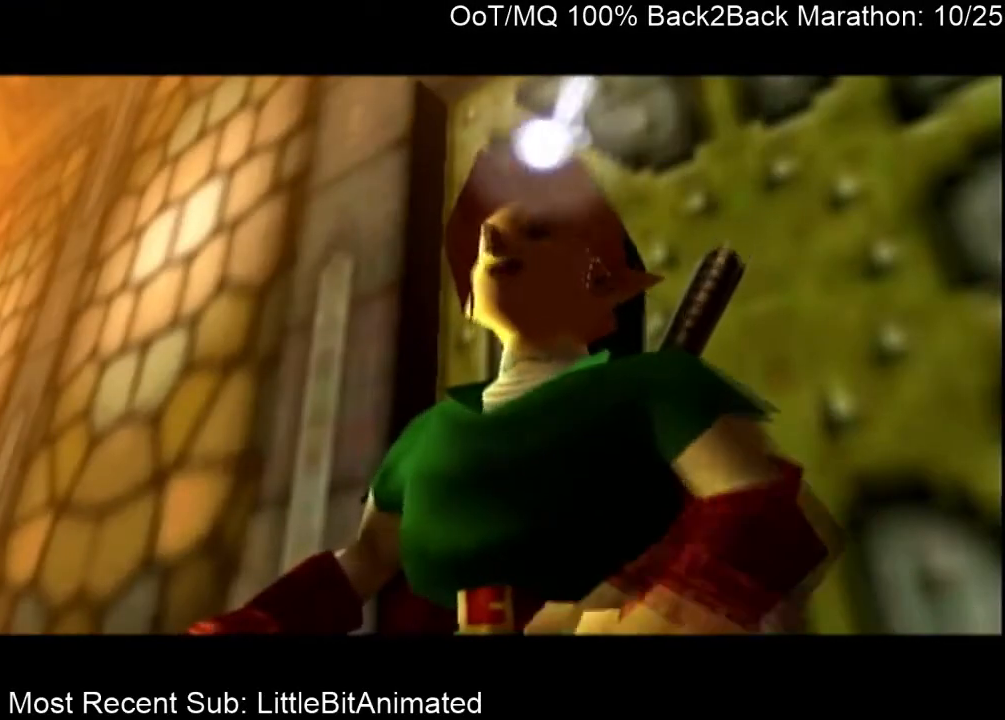
{"buttons": [], "left_stick": "down", "right_stick": "center", "events": [[467, "left_stick", "down"]]}
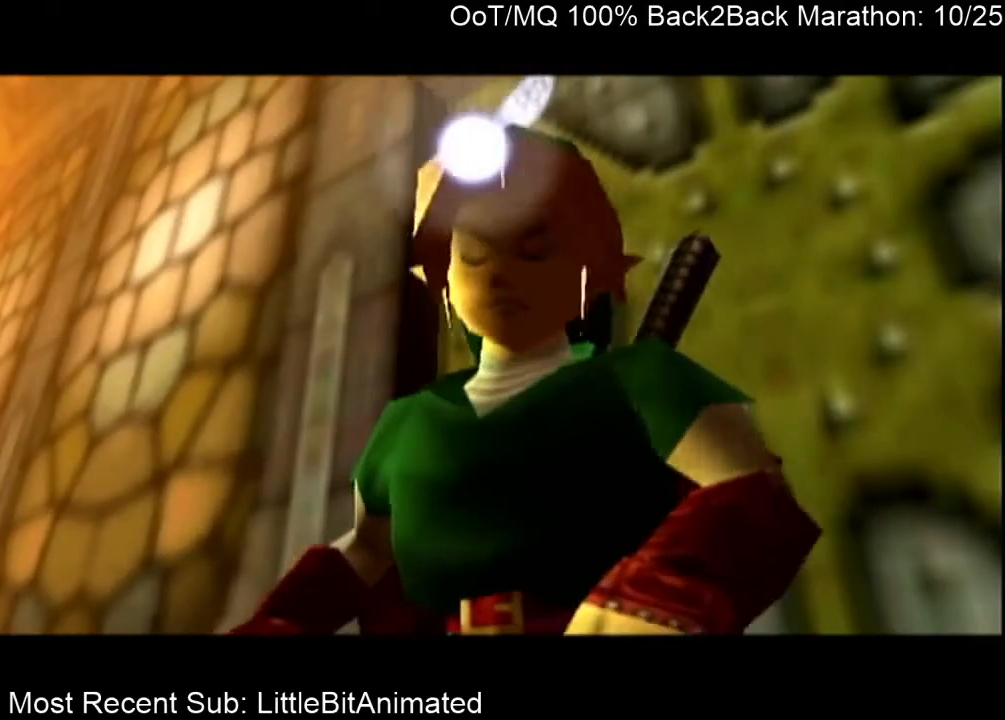
{"buttons": [], "left_stick": "down", "right_stick": "center", "events": []}
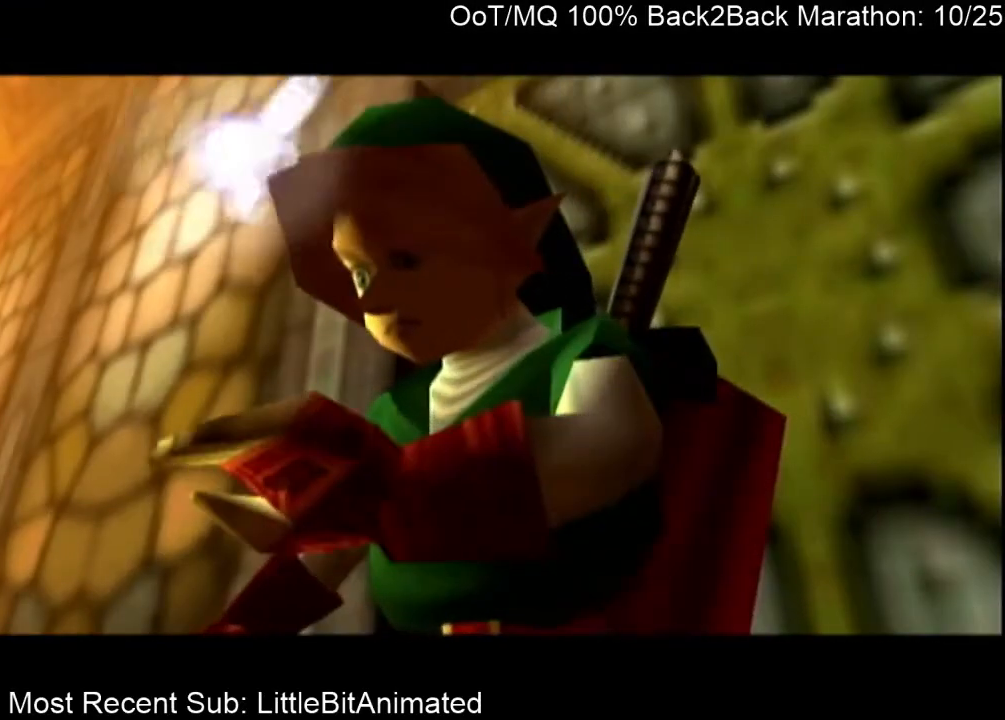
{"buttons": [], "left_stick": "down", "right_stick": "center", "events": []}
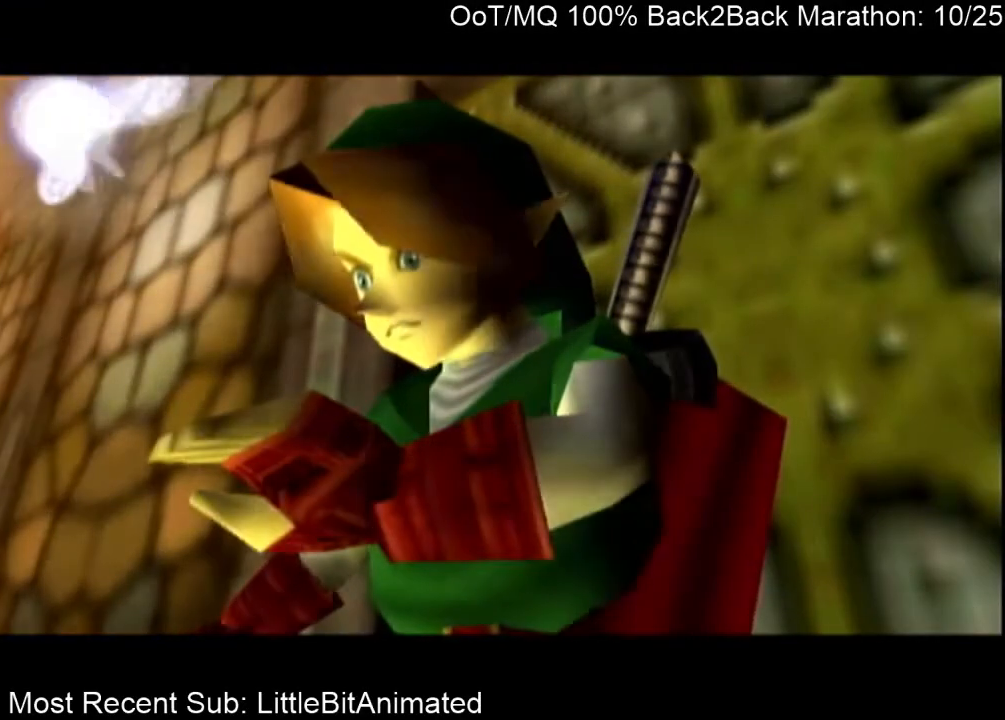
{"buttons": [], "left_stick": "down", "right_stick": "center", "events": []}
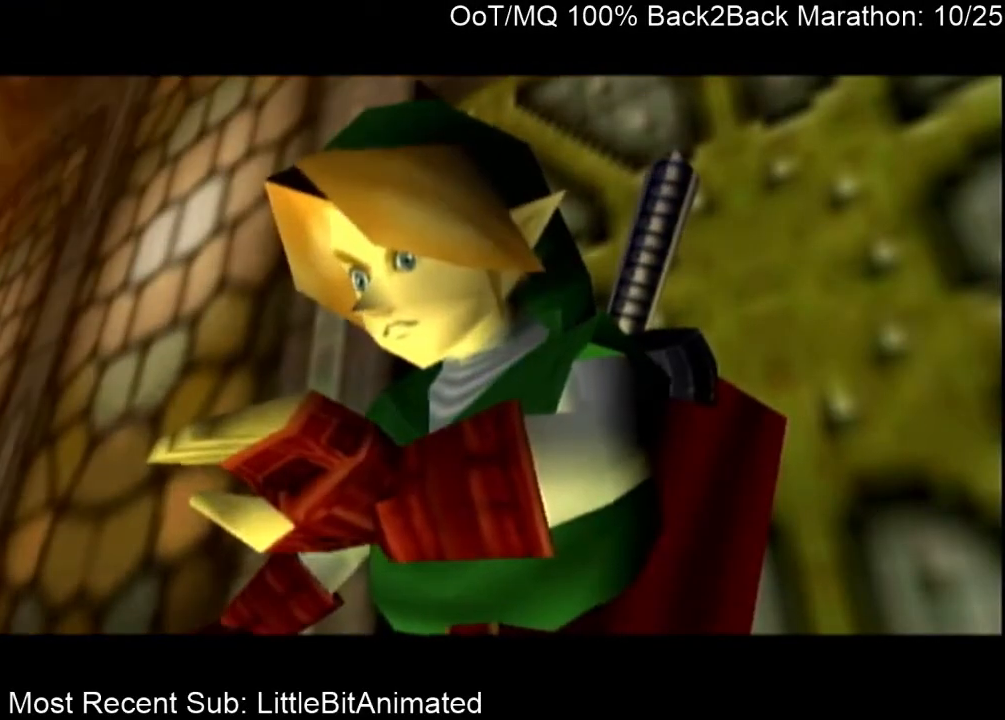
{"buttons": [], "left_stick": "down", "right_stick": "center", "events": []}
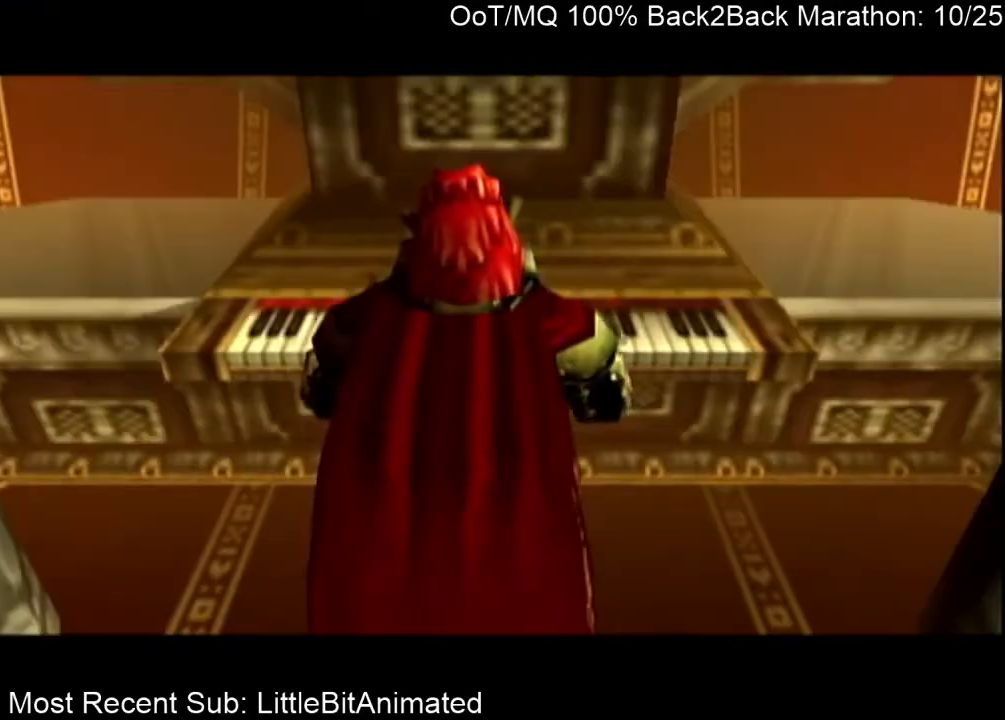
{"buttons": [], "left_stick": "down", "right_stick": "center", "events": []}
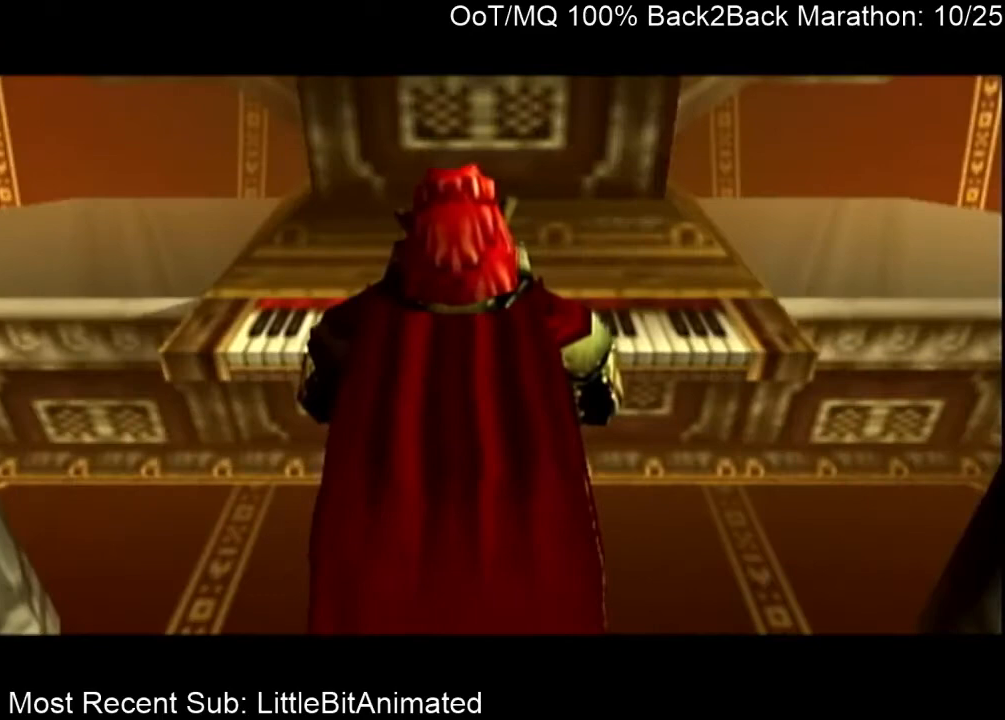
{"buttons": [], "left_stick": "down", "right_stick": "center", "events": []}
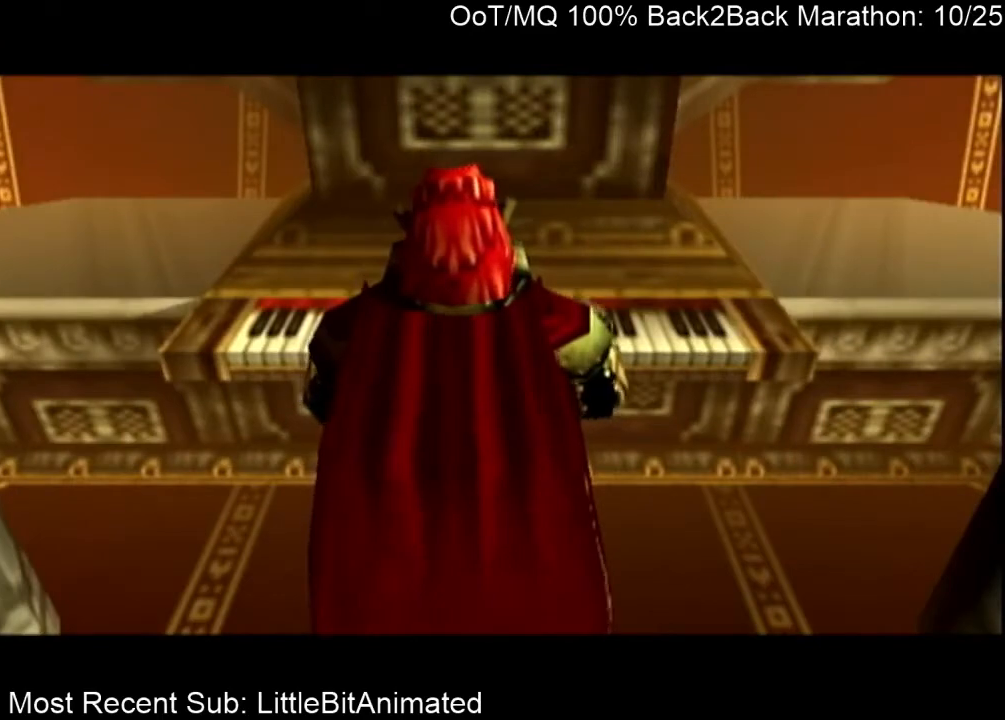
{"buttons": [], "left_stick": "down", "right_stick": "center", "events": []}